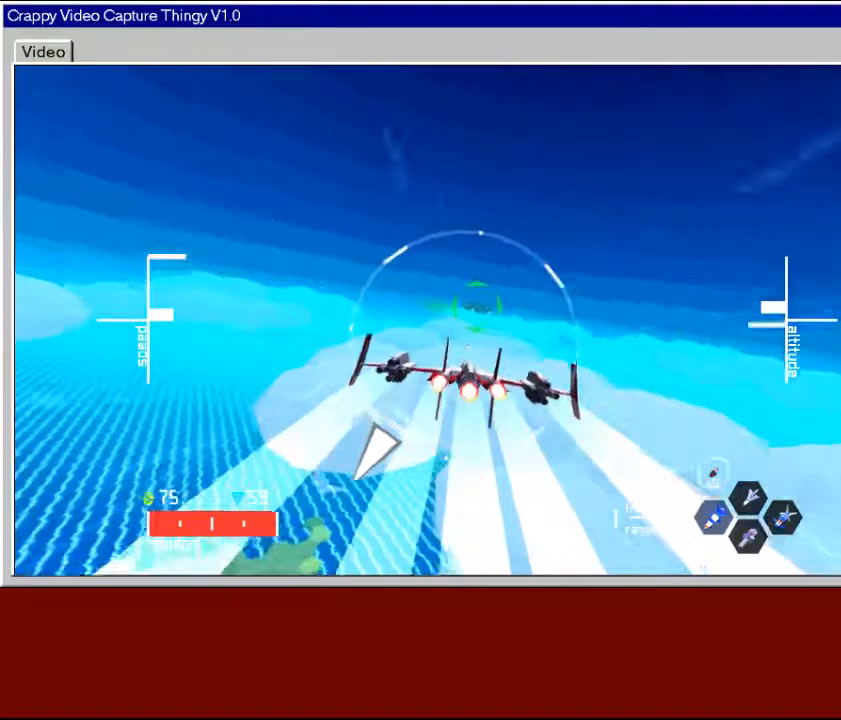
Gameplay with a controller (Xbox layout); each line is a JSON object with the inputs held at the frame after it. "events" lists button and stick changes between this image and that frame as [ms after this image, input, new state], when the widget could be followed in between.
{"buttons": ["R2"], "left_stick": "up", "right_stick": "center", "events": [[167, "left_stick", "up"]]}
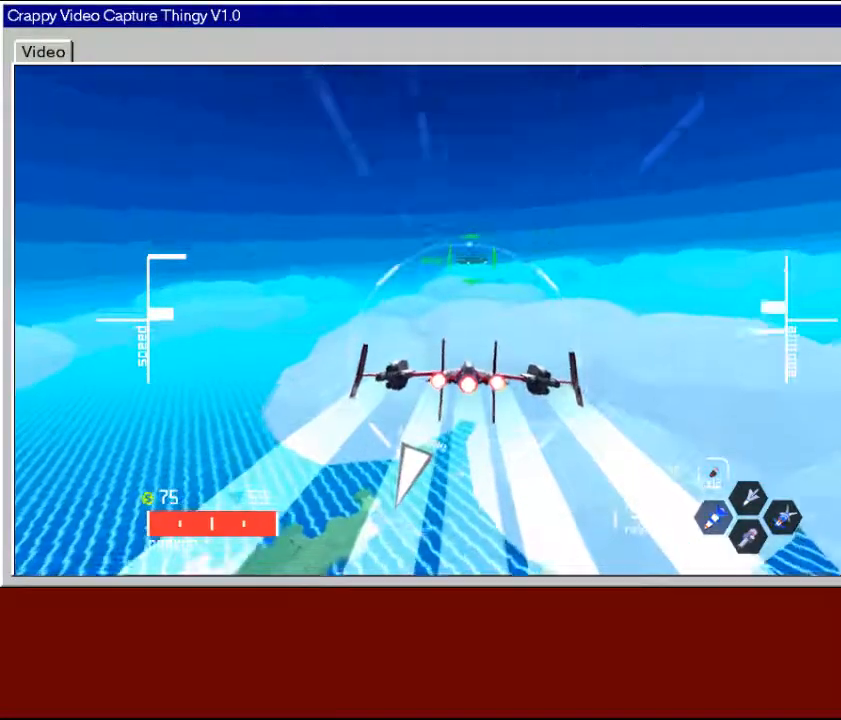
{"buttons": ["R2"], "left_stick": "up", "right_stick": "center", "events": []}
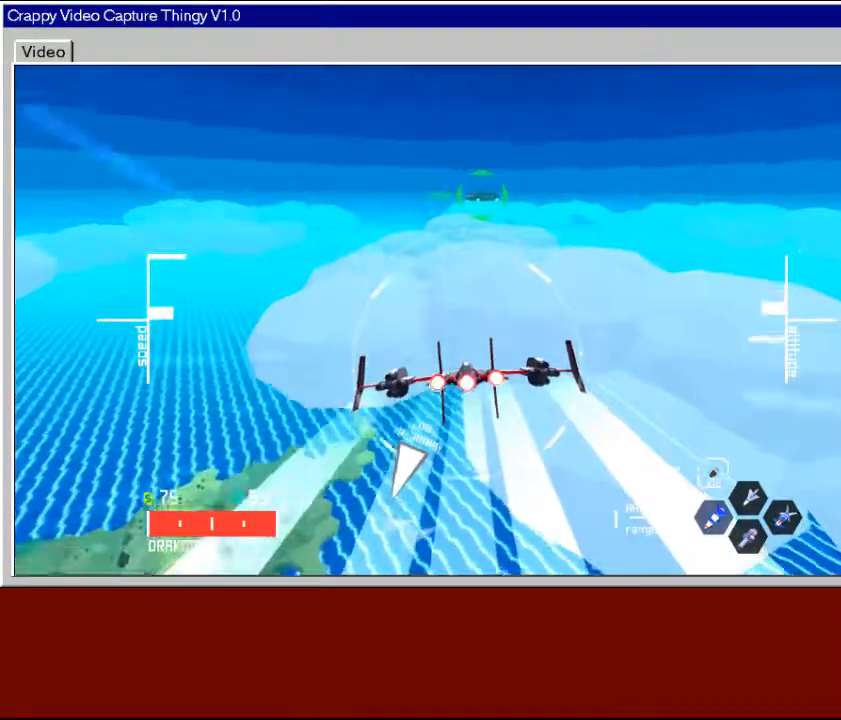
{"buttons": ["R2"], "left_stick": "down", "right_stick": "center", "events": [[133, "left_stick", "right"], [267, "left_stick", "down"]]}
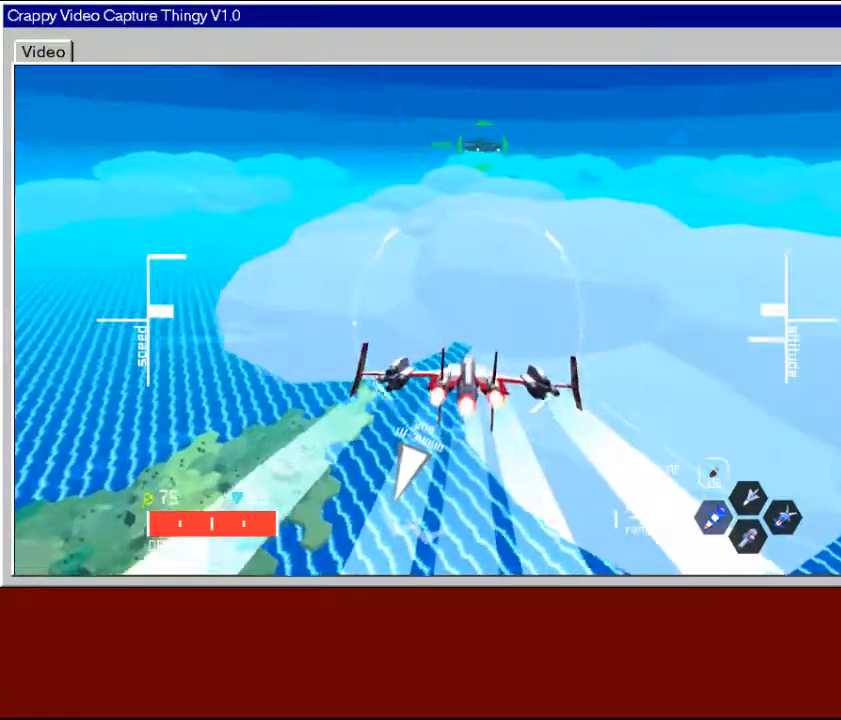
{"buttons": ["R2"], "left_stick": "down", "right_stick": "center", "events": []}
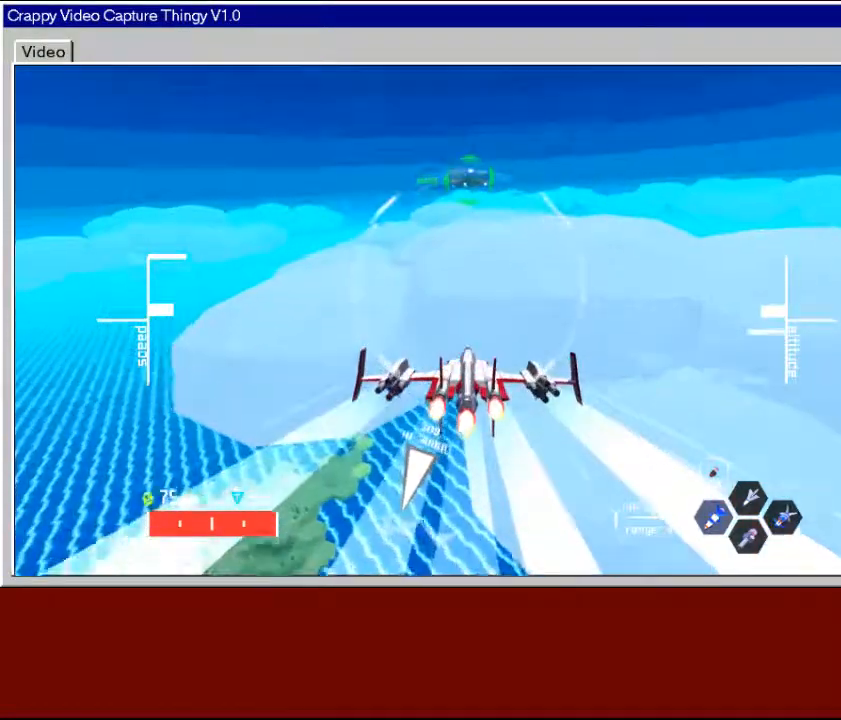
{"buttons": ["R2"], "left_stick": "down", "right_stick": "center", "events": []}
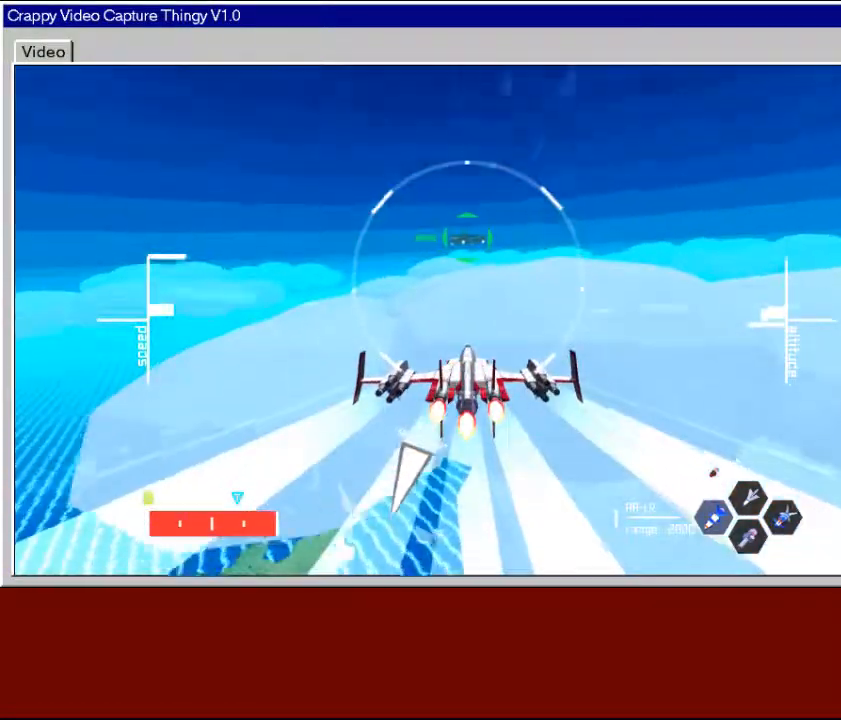
{"buttons": ["R2"], "left_stick": "down", "right_stick": "center", "events": []}
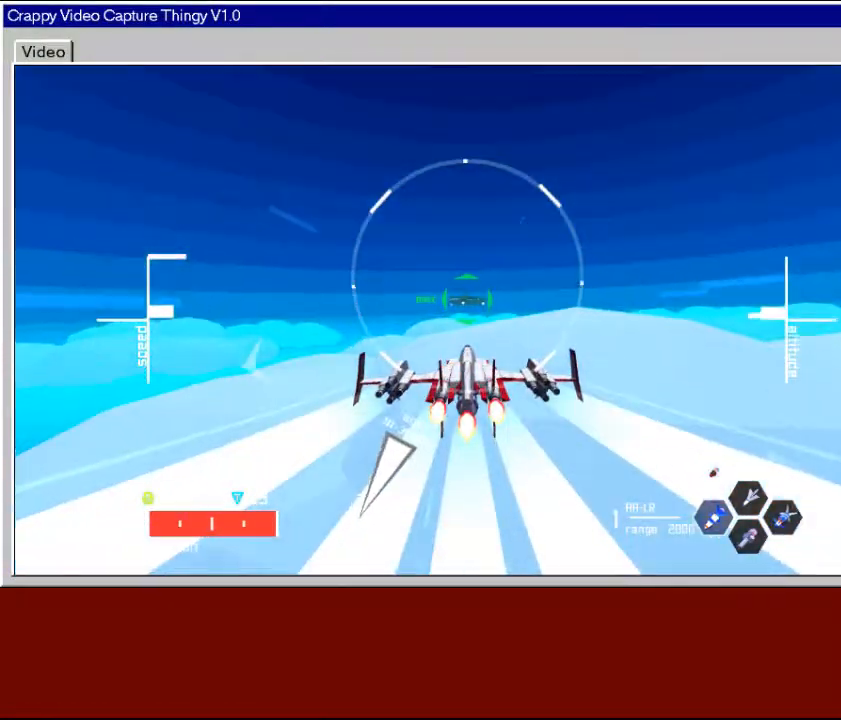
{"buttons": ["R2"], "left_stick": "up", "right_stick": "center", "events": [[417, "left_stick", "center"], [483, "left_stick", "up"]]}
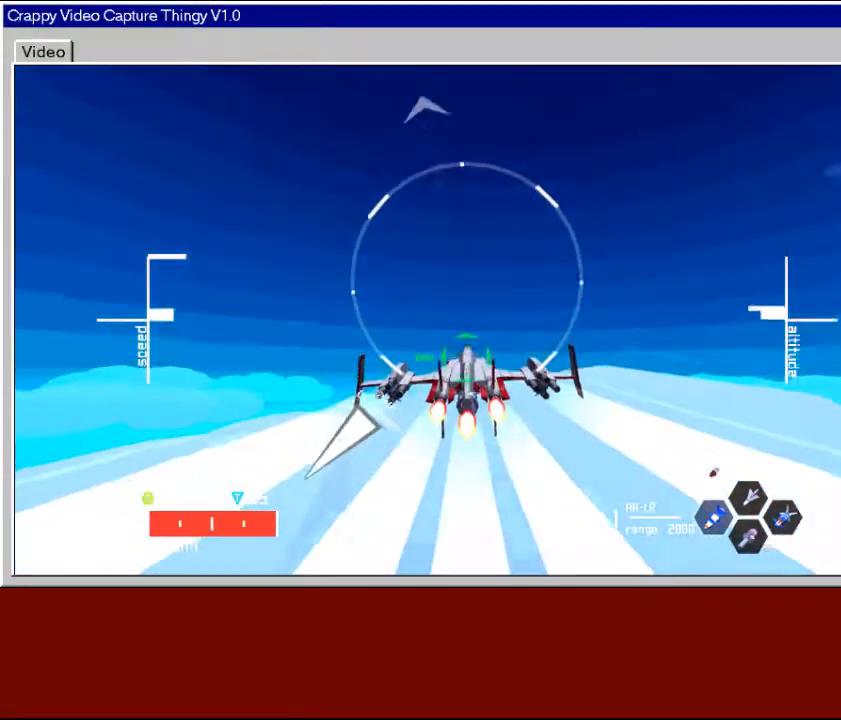
{"buttons": ["R2"], "left_stick": "center", "right_stick": "center", "events": [[367, "left_stick", "center"]]}
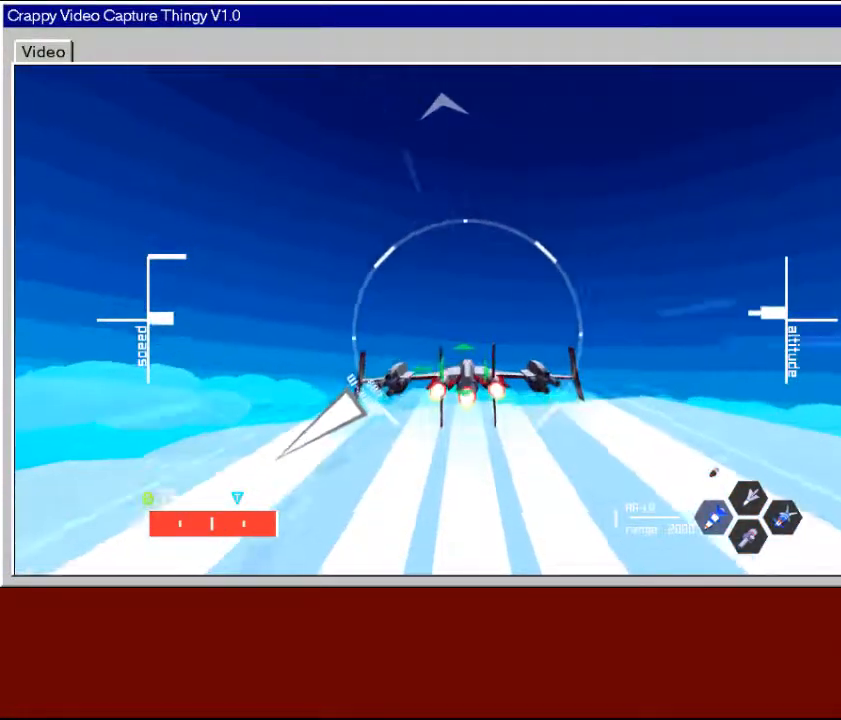
{"buttons": ["R2"], "left_stick": "down-left", "right_stick": "center", "events": [[83, "left_stick", "up"], [133, "left_stick", "up-left"], [233, "left_stick", "left"], [367, "left_stick", "down-left"]]}
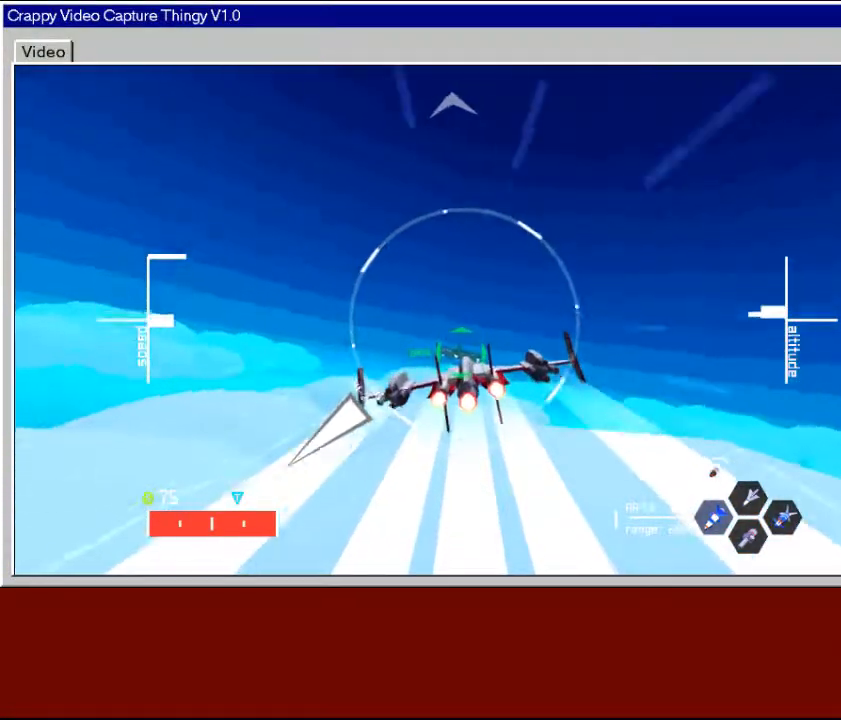
{"buttons": ["R2"], "left_stick": "right", "right_stick": "center", "events": [[17, "left_stick", "center"], [283, "left_stick", "right"]]}
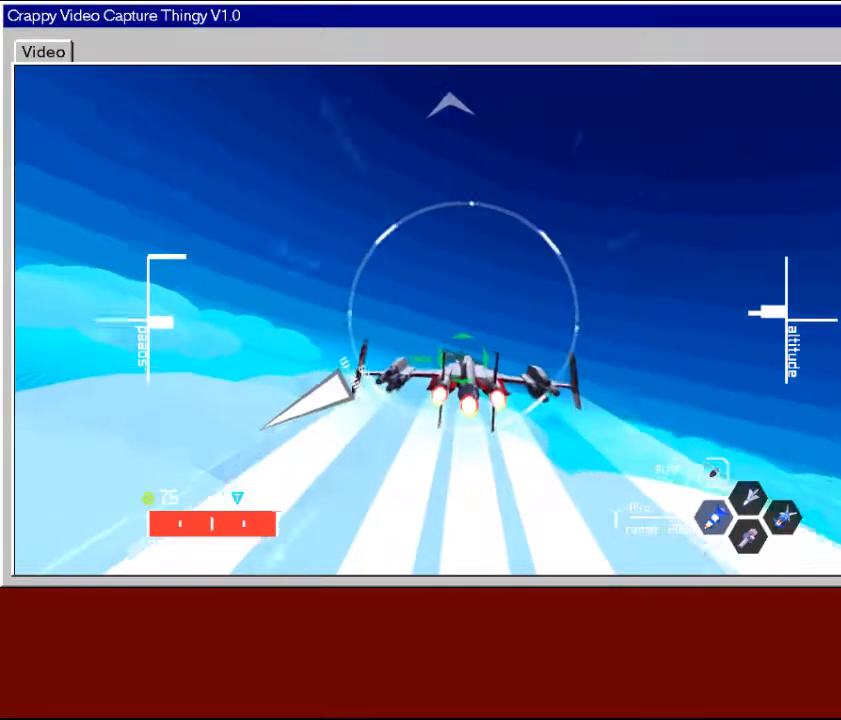
{"buttons": ["R2"], "left_stick": "right", "right_stick": "center", "events": []}
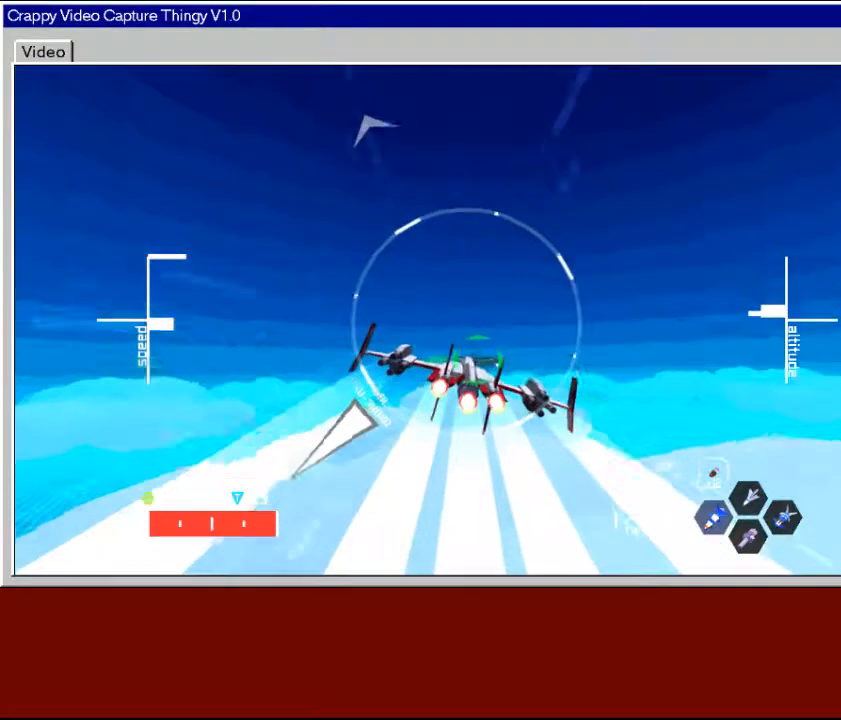
{"buttons": ["R2"], "left_stick": "down-left", "right_stick": "center", "events": [[83, "left_stick", "left"], [333, "left_stick", "down-left"]]}
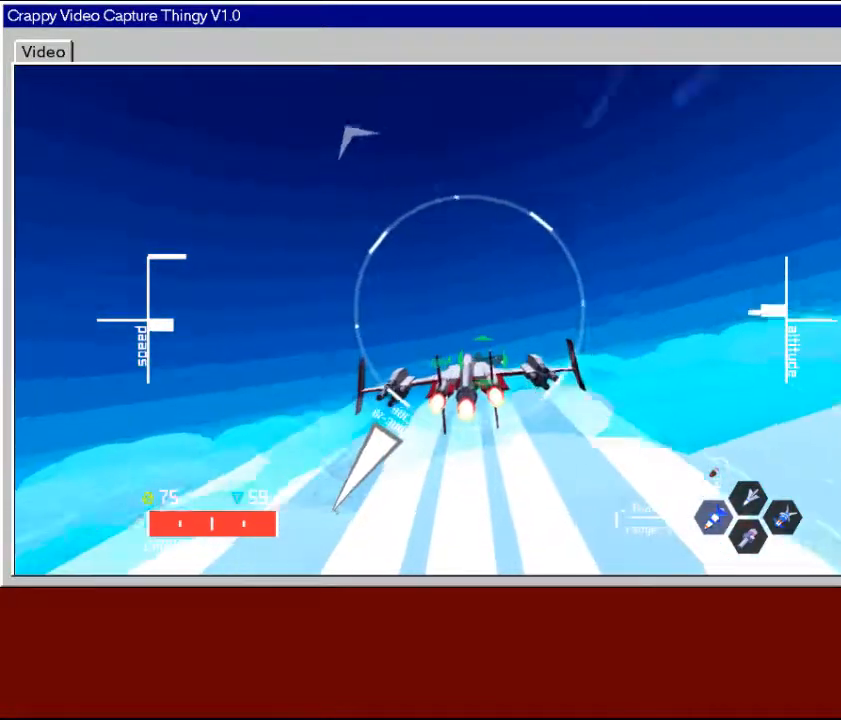
{"buttons": ["R2"], "left_stick": "center", "right_stick": "center", "events": [[33, "left_stick", "center"], [167, "left_stick", "down-left"], [217, "left_stick", "down"], [417, "left_stick", "center"]]}
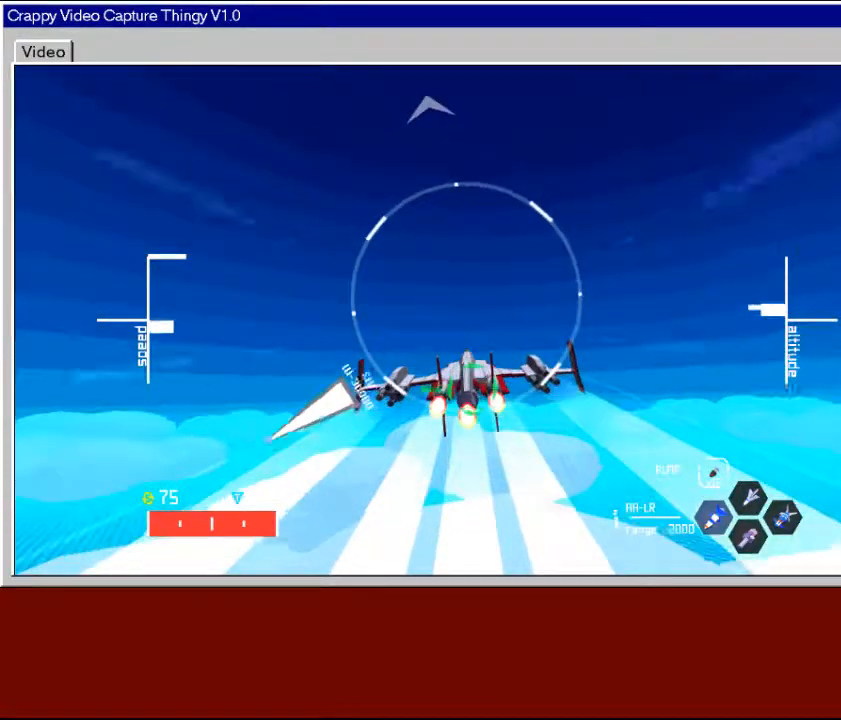
{"buttons": ["R2"], "left_stick": "center", "right_stick": "center", "events": [[33, "left_stick", "up"], [267, "left_stick", "center"]]}
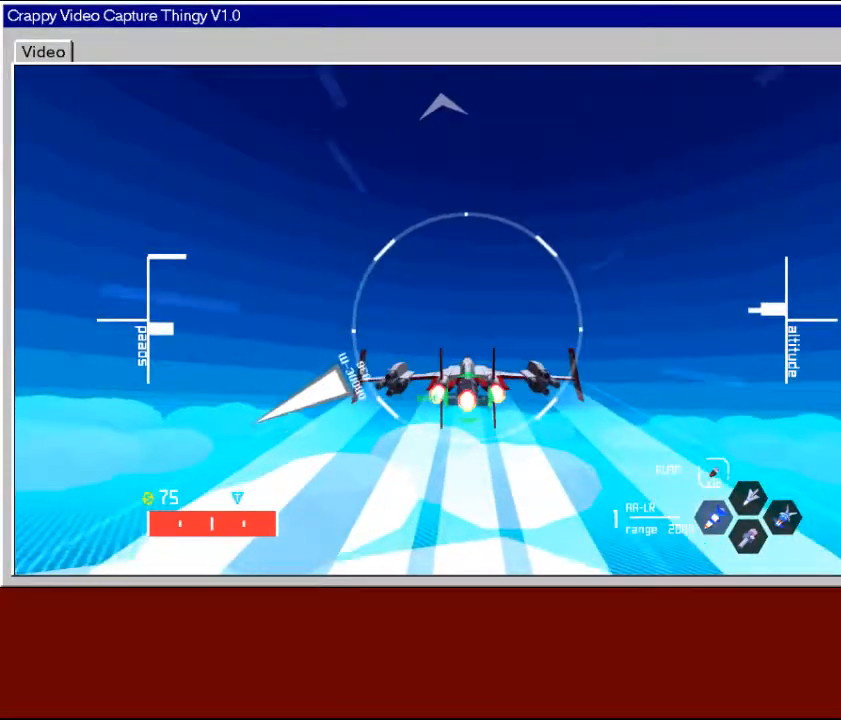
{"buttons": ["R2"], "left_stick": "up", "right_stick": "center", "events": [[17, "left_stick", "up-left"], [167, "left_stick", "center"], [433, "left_stick", "up"]]}
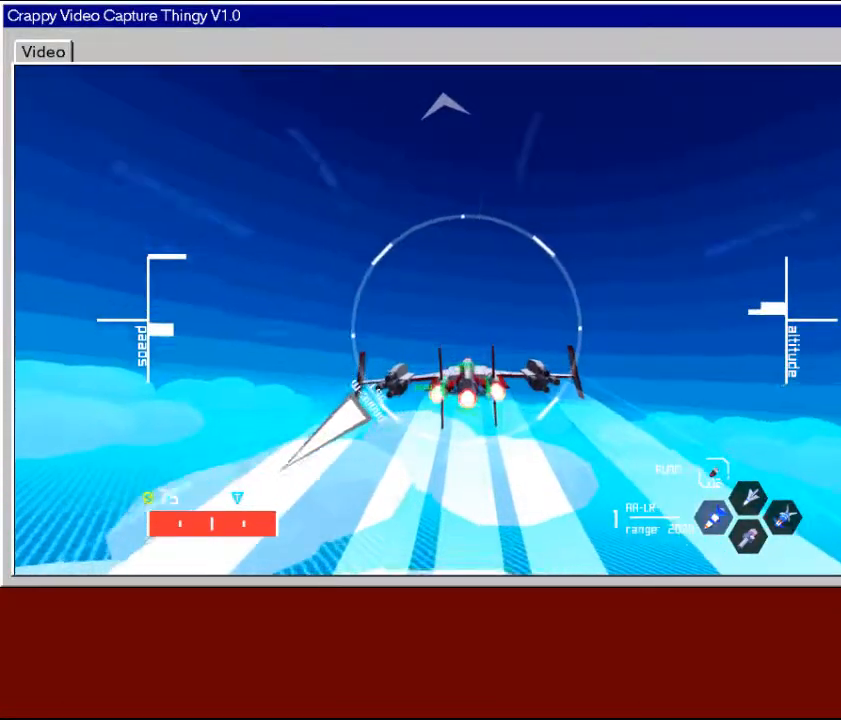
{"buttons": ["R2"], "left_stick": "right", "right_stick": "center", "events": [[133, "left_stick", "center"], [367, "left_stick", "right"]]}
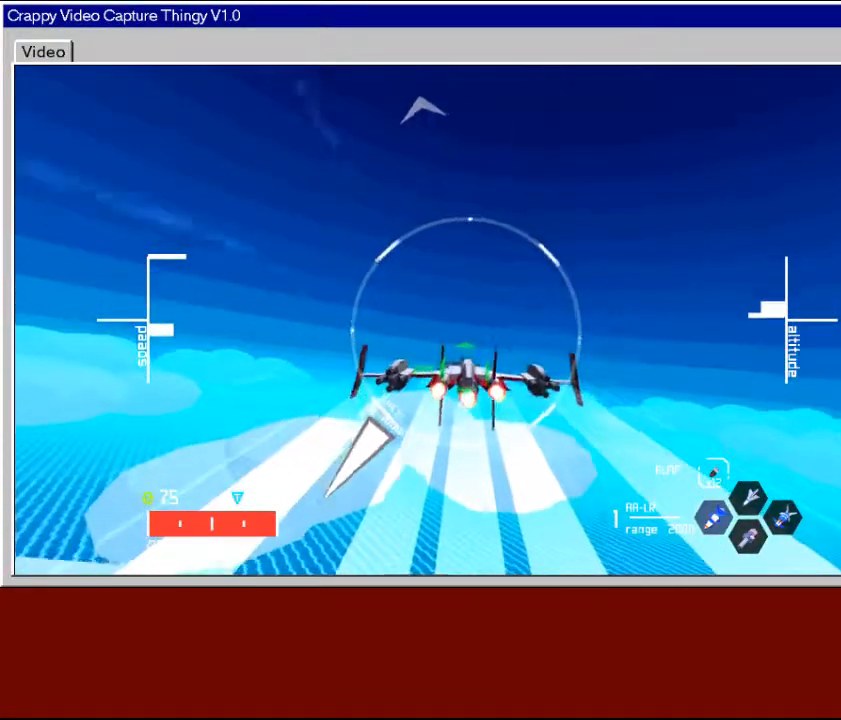
{"buttons": ["R2"], "left_stick": "center", "right_stick": "center", "events": [[33, "left_stick", "center"], [217, "left_stick", "left"], [367, "left_stick", "center"]]}
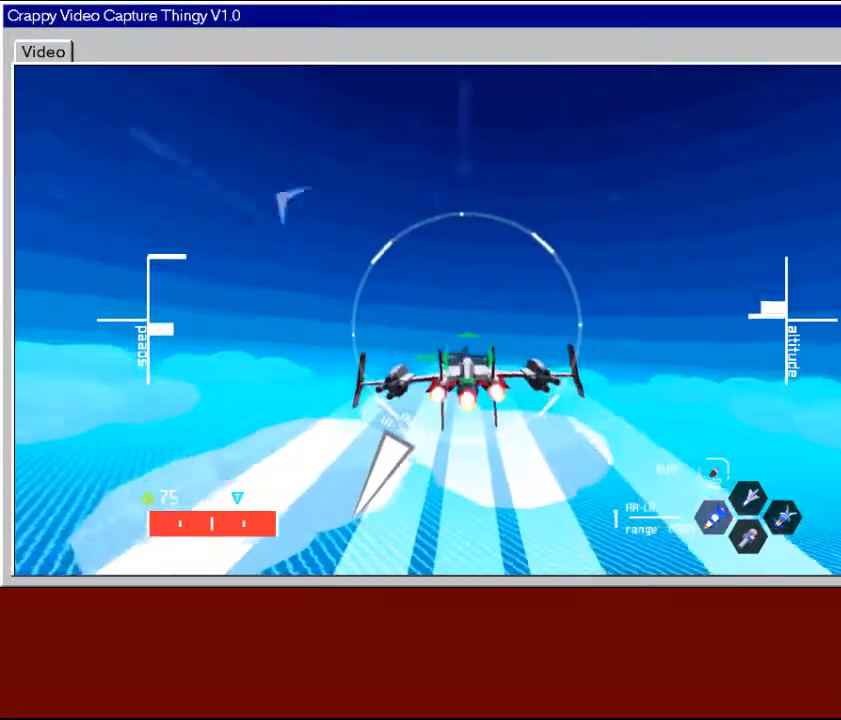
{"buttons": ["R2"], "left_stick": "center", "right_stick": "center", "events": []}
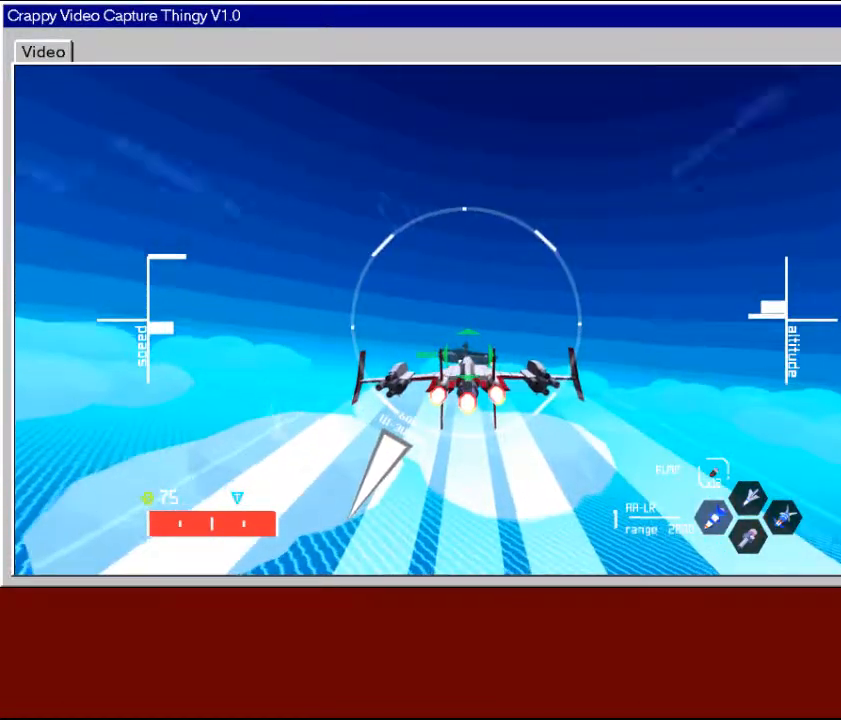
{"buttons": ["R2"], "left_stick": "up-left", "right_stick": "center", "events": [[17, "left_stick", "right"], [267, "left_stick", "center"], [433, "left_stick", "up-left"]]}
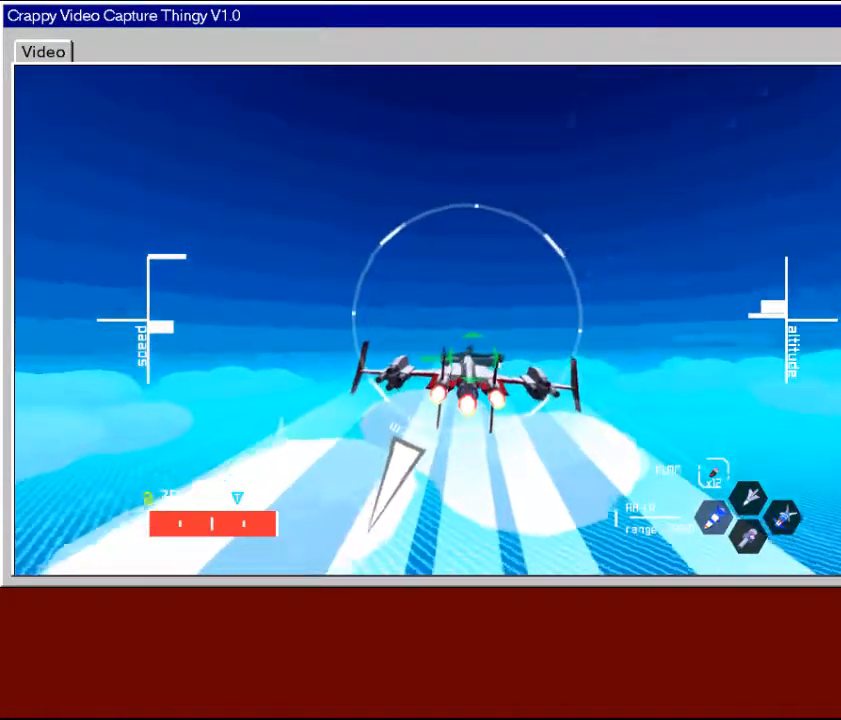
{"buttons": ["R2"], "left_stick": "up", "right_stick": "center", "events": [[83, "left_stick", "center"], [333, "left_stick", "up-right"], [433, "left_stick", "up"]]}
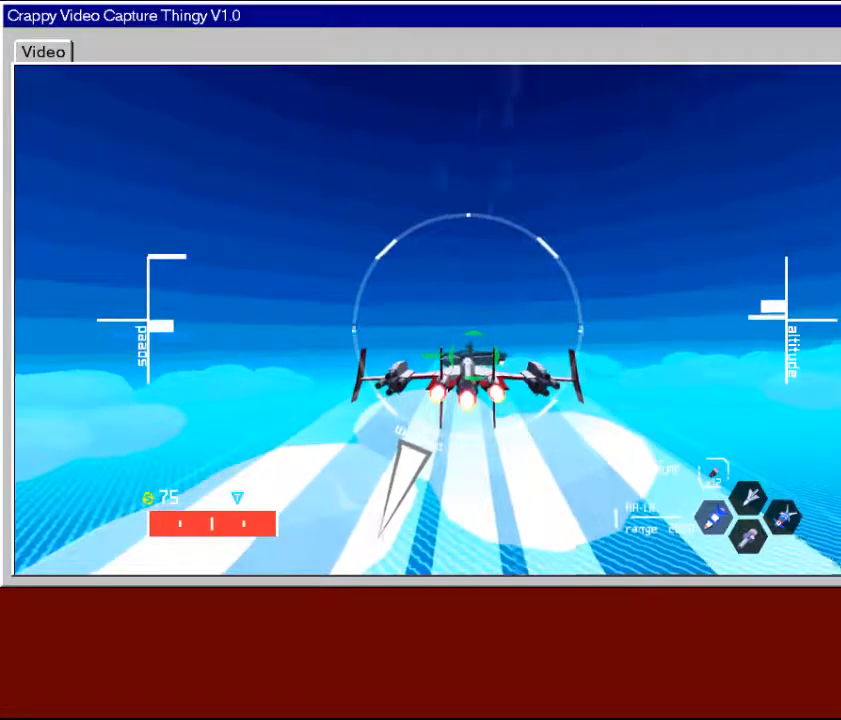
{"buttons": ["R2"], "left_stick": "center", "right_stick": "center", "events": [[67, "left_stick", "center"], [283, "left_stick", "down-left"], [433, "left_stick", "center"]]}
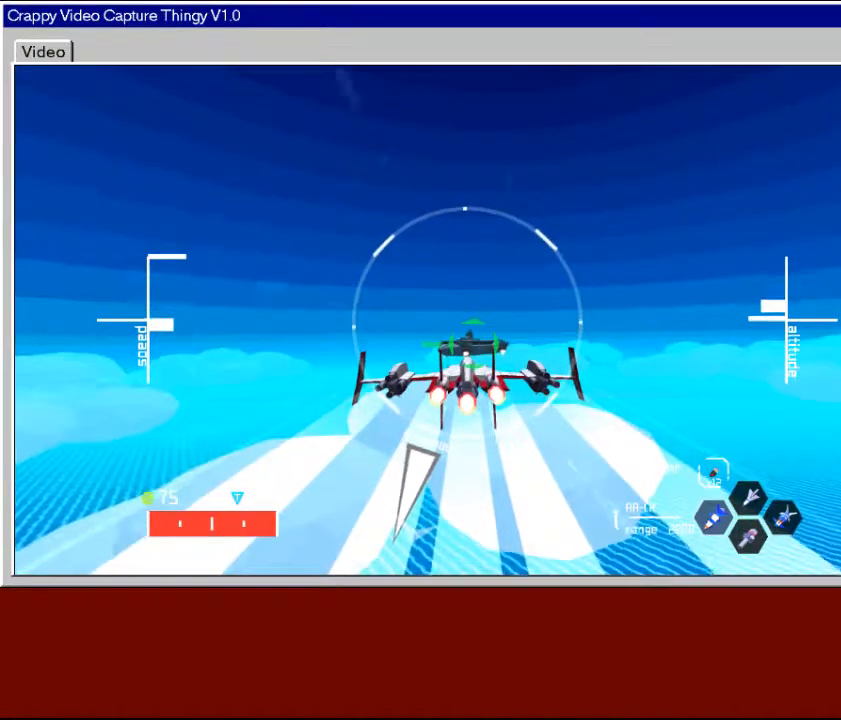
{"buttons": ["R2"], "left_stick": "center", "right_stick": "center", "events": []}
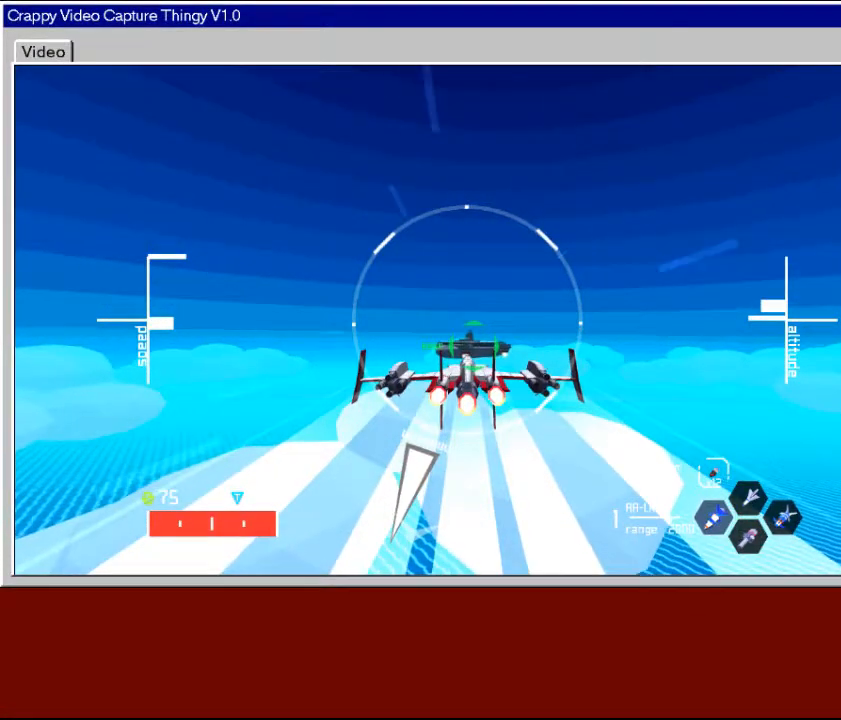
{"buttons": ["R2"], "left_stick": "up-right", "right_stick": "center", "events": [[233, "left_stick", "up-right"]]}
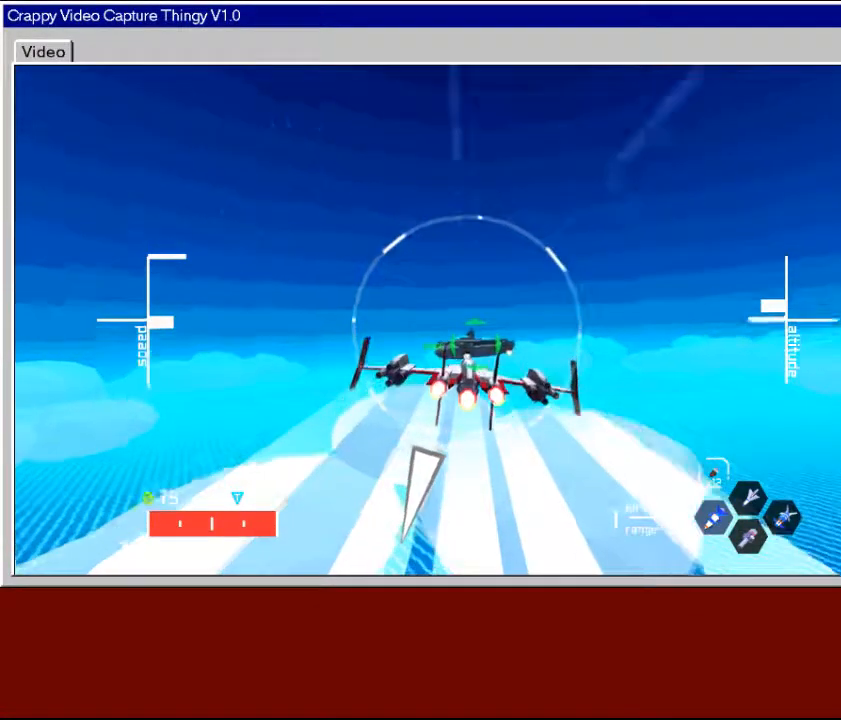
{"buttons": ["R2"], "left_stick": "center", "right_stick": "center", "events": [[17, "left_stick", "center"], [233, "left_stick", "left"], [433, "left_stick", "center"]]}
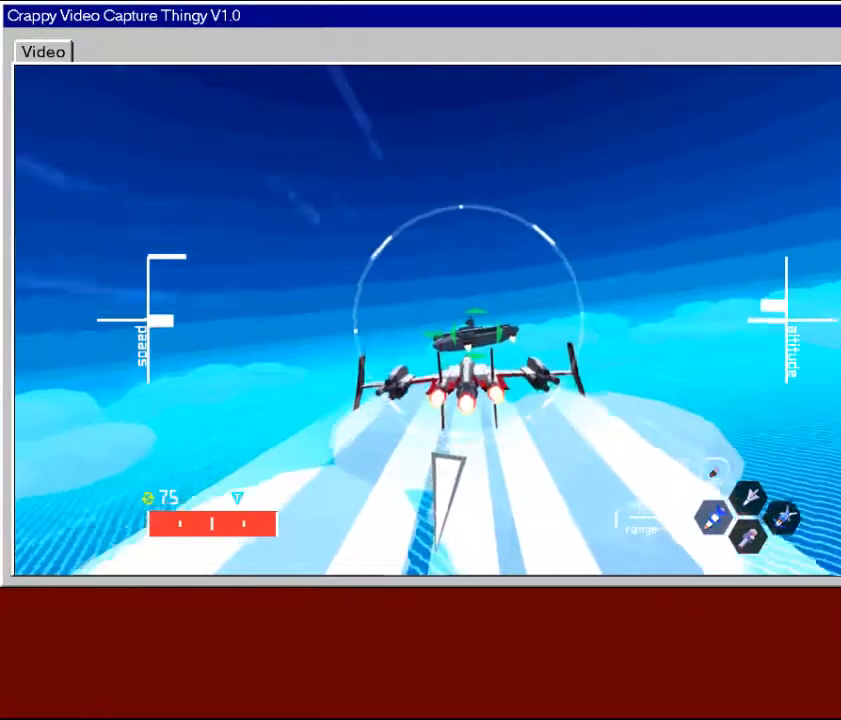
{"buttons": ["R2"], "left_stick": "center", "right_stick": "center", "events": [[133, "left_stick", "down"], [267, "left_stick", "center"]]}
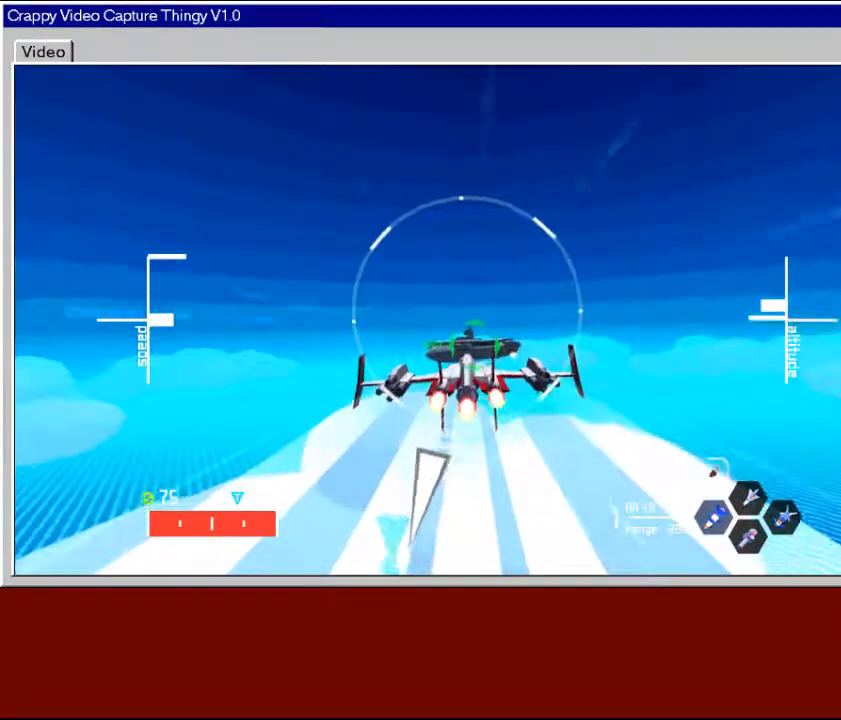
{"buttons": ["R2"], "left_stick": "center", "right_stick": "center", "events": [[67, "left_stick", "down"], [233, "left_stick", "center"]]}
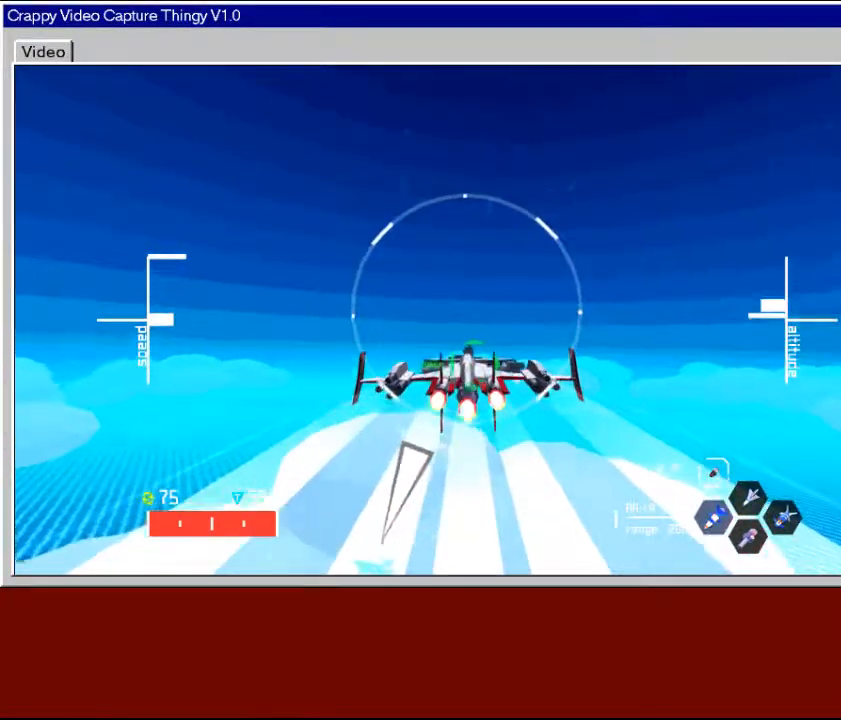
{"buttons": [], "left_stick": "center", "right_stick": "center", "events": [[167, "R2", "up"], [217, "left_stick", "up"], [383, "left_stick", "center"]]}
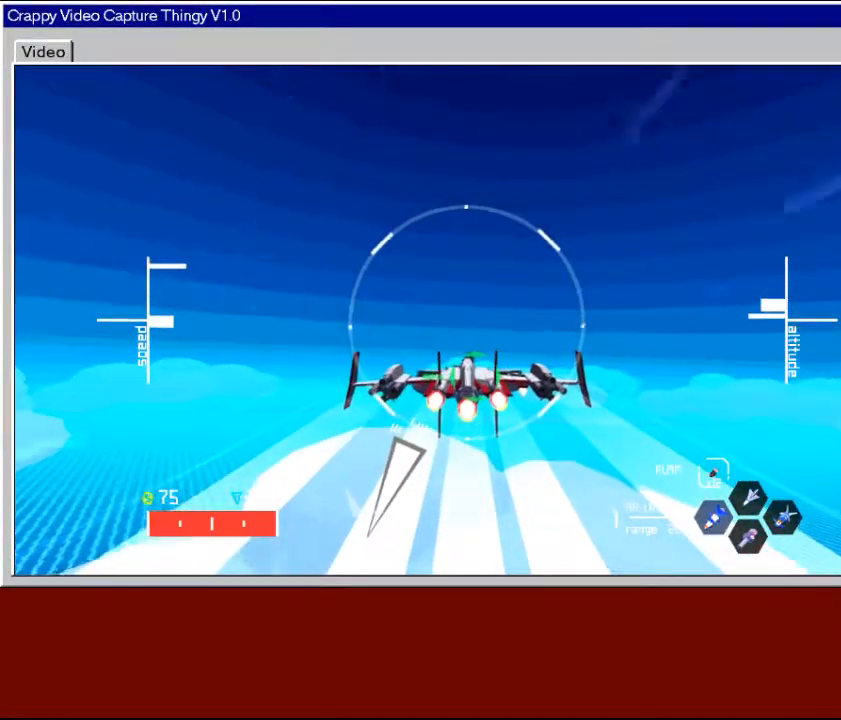
{"buttons": [], "left_stick": "up", "right_stick": "center", "events": [[367, "left_stick", "up"]]}
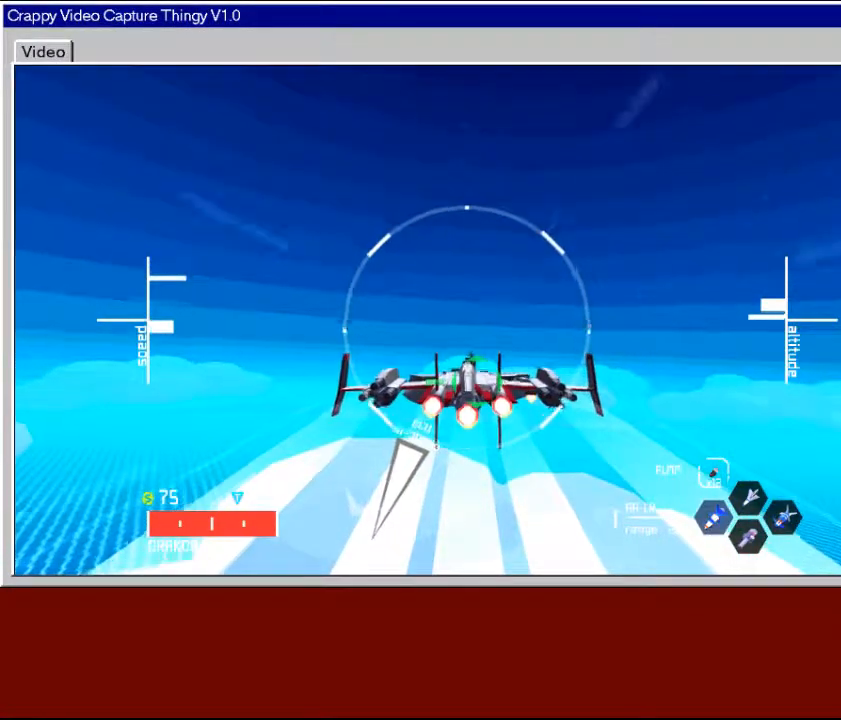
{"buttons": [], "left_stick": "center", "right_stick": "center", "events": [[83, "left_stick", "center"], [317, "left_stick", "up"], [467, "left_stick", "center"]]}
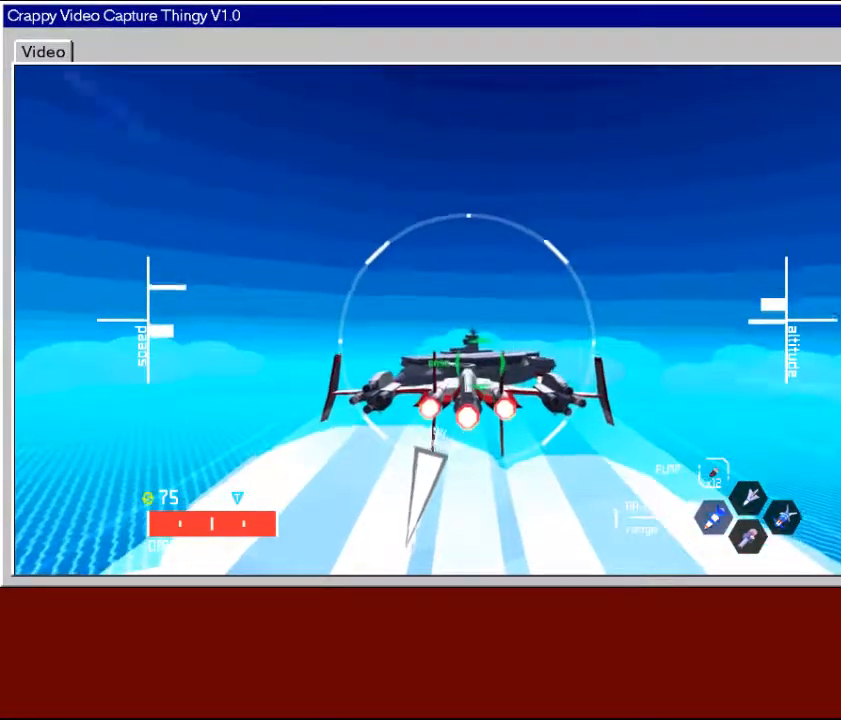
{"buttons": [], "left_stick": "center", "right_stick": "center", "events": [[233, "left_stick", "down-left"], [383, "left_stick", "center"]]}